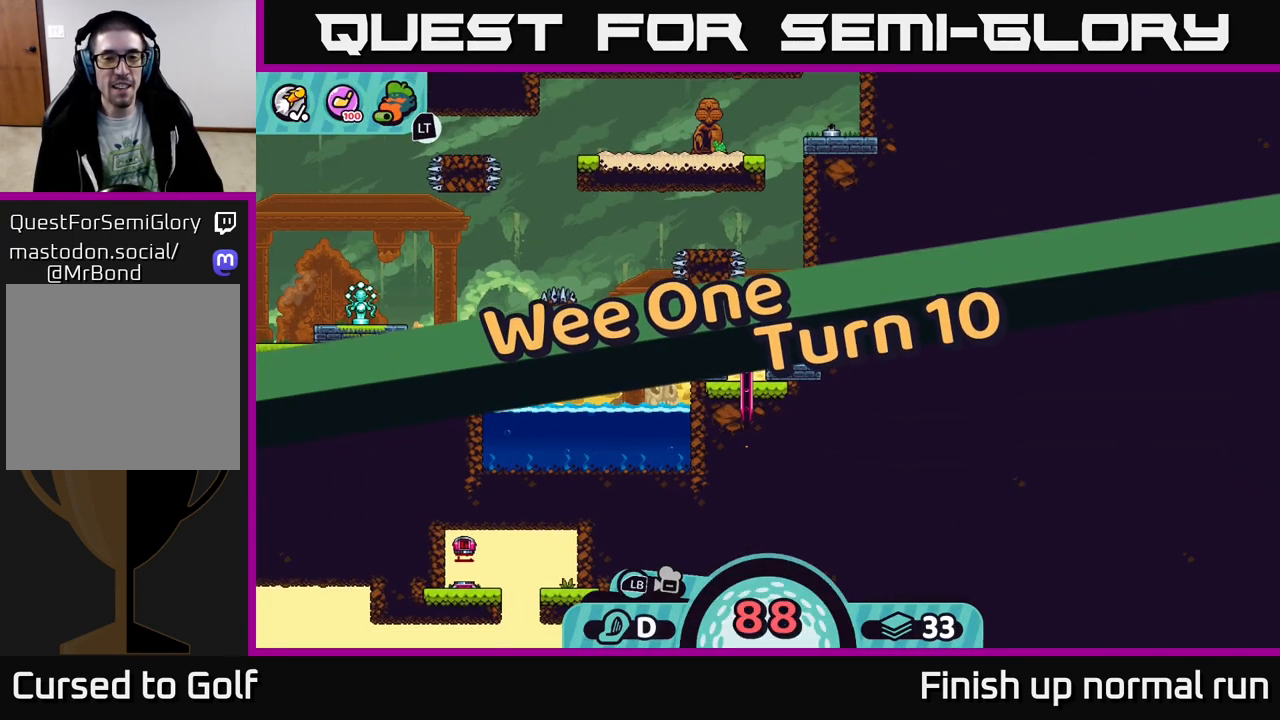
Gameplay with a controller (Xbox layout); each line is a JSON object with the inputs held at the frame after it. "events" lists button and stick changes between this image and that frame as [ms after this image, input, new state], when the widget could be followed in between.
{"buttons": [], "left_stick": "center", "right_stick": "down-left", "events": [[383, "right_stick", "down"], [450, "right_stick", "down-left"]]}
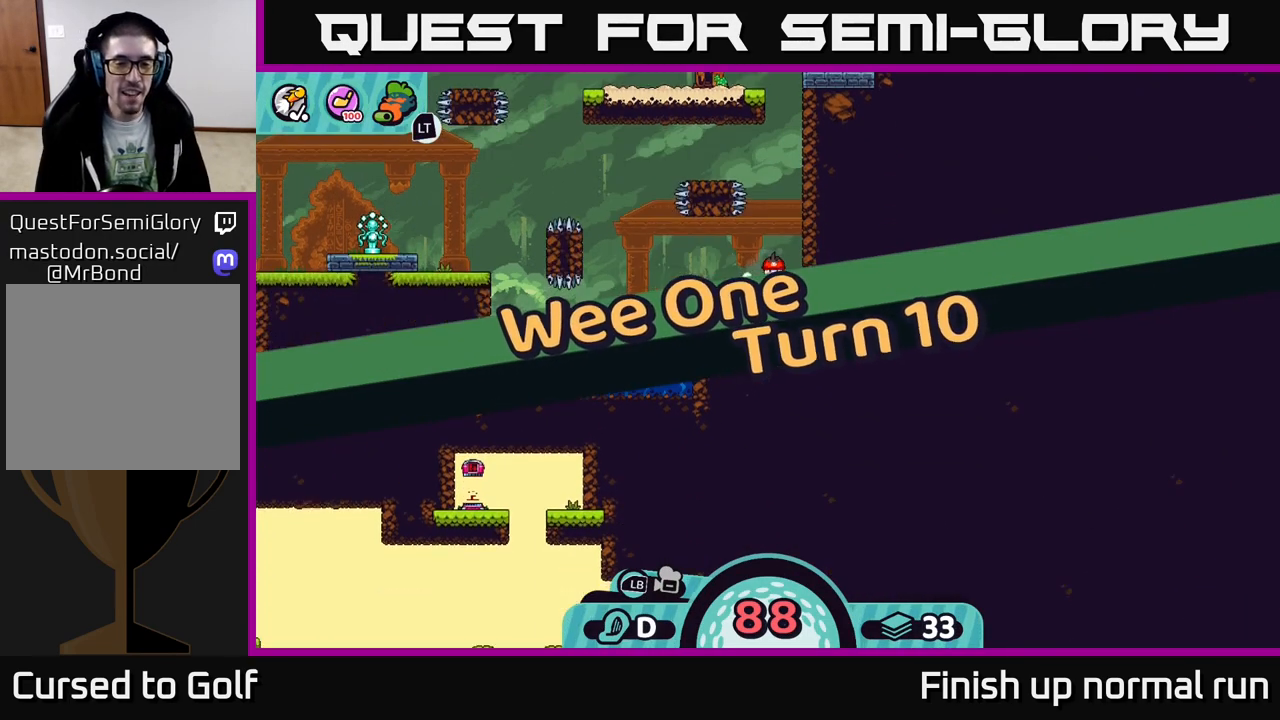
{"buttons": [], "left_stick": "center", "right_stick": "center", "events": [[100, "right_stick", "center"]]}
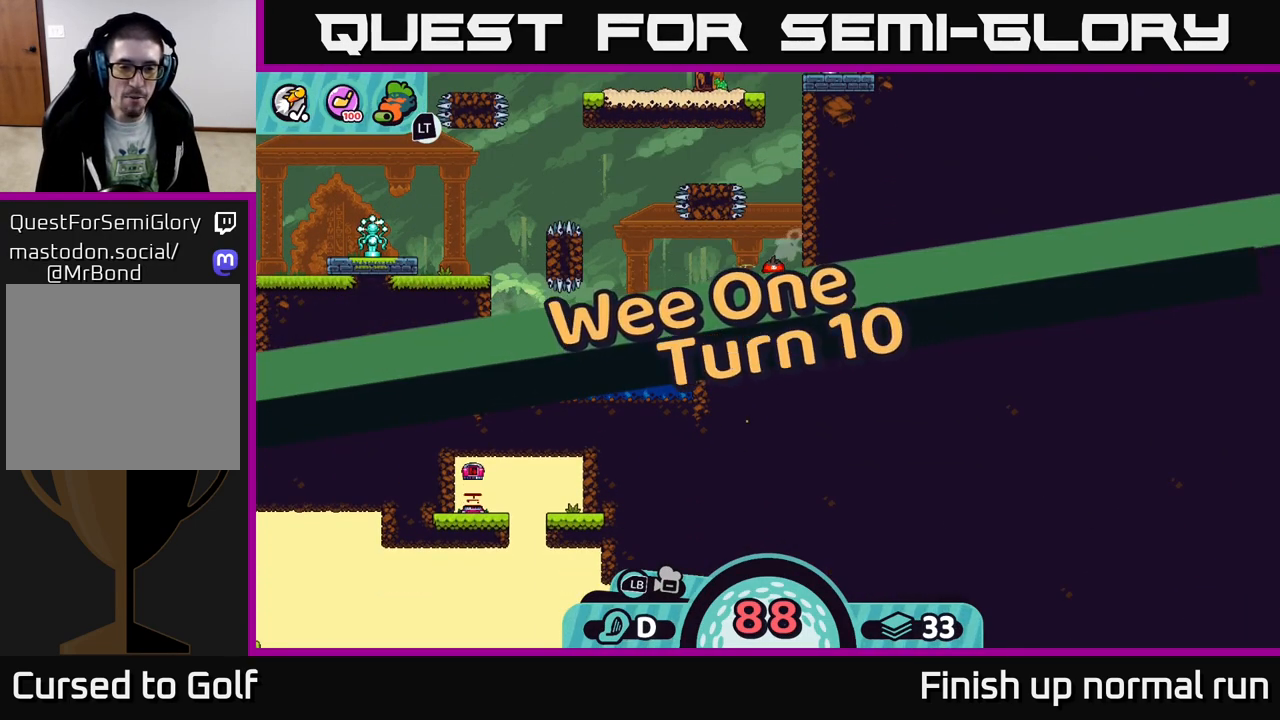
{"buttons": [], "left_stick": "center", "right_stick": "center", "events": [[383, "B", "down"], [483, "B", "up"]]}
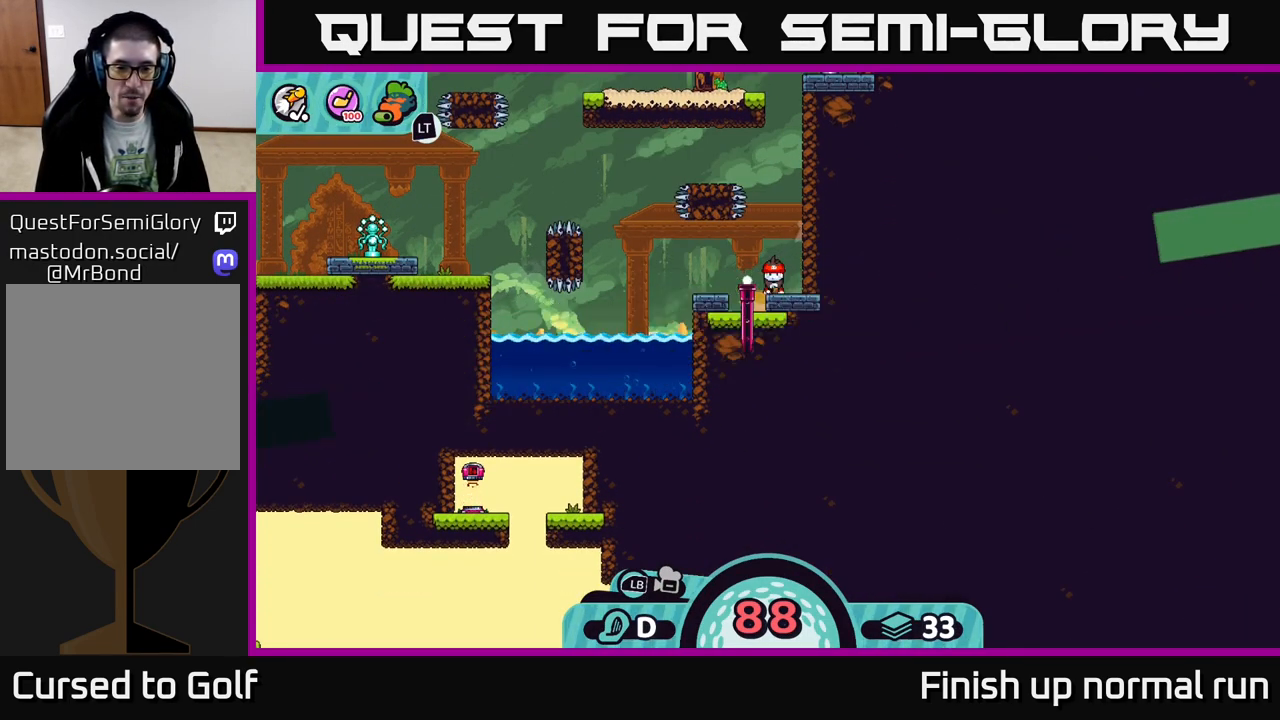
{"buttons": [], "left_stick": "center", "right_stick": "center", "events": [[133, "left_stick", "down"], [317, "left_stick", "center"]]}
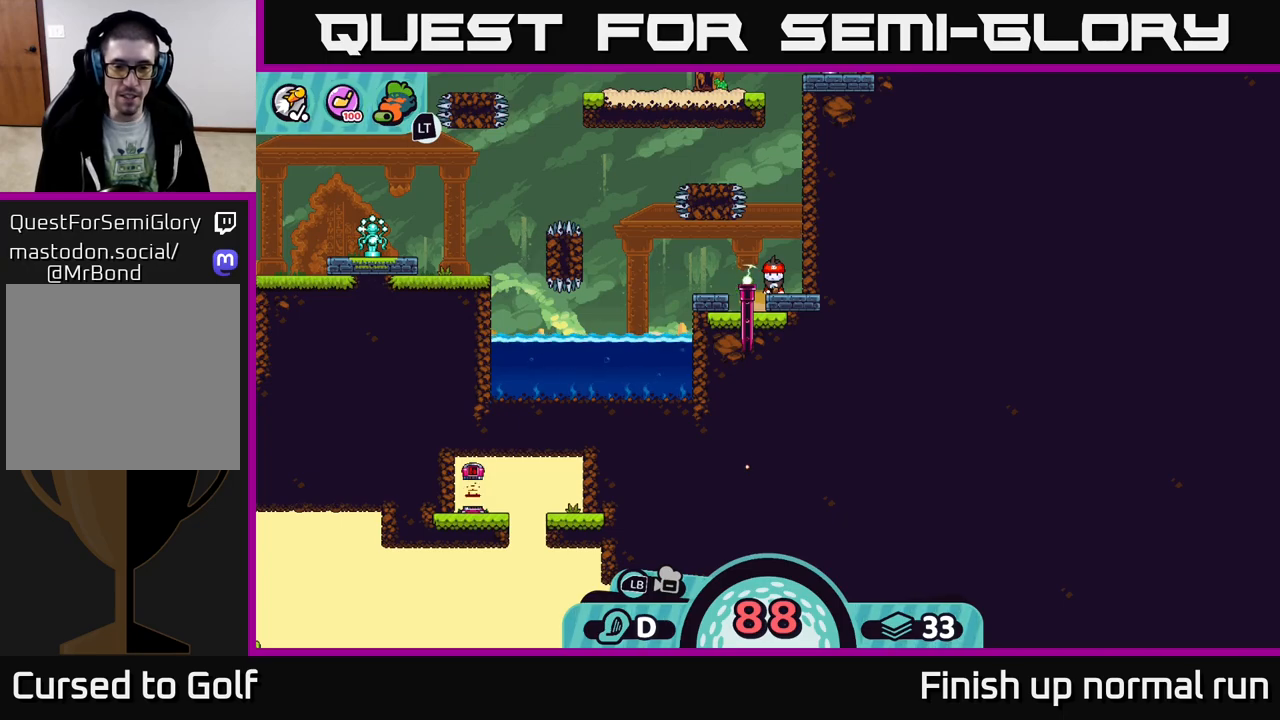
{"buttons": [], "left_stick": "center", "right_stick": "center", "events": [[200, "B", "down"], [317, "B", "up"]]}
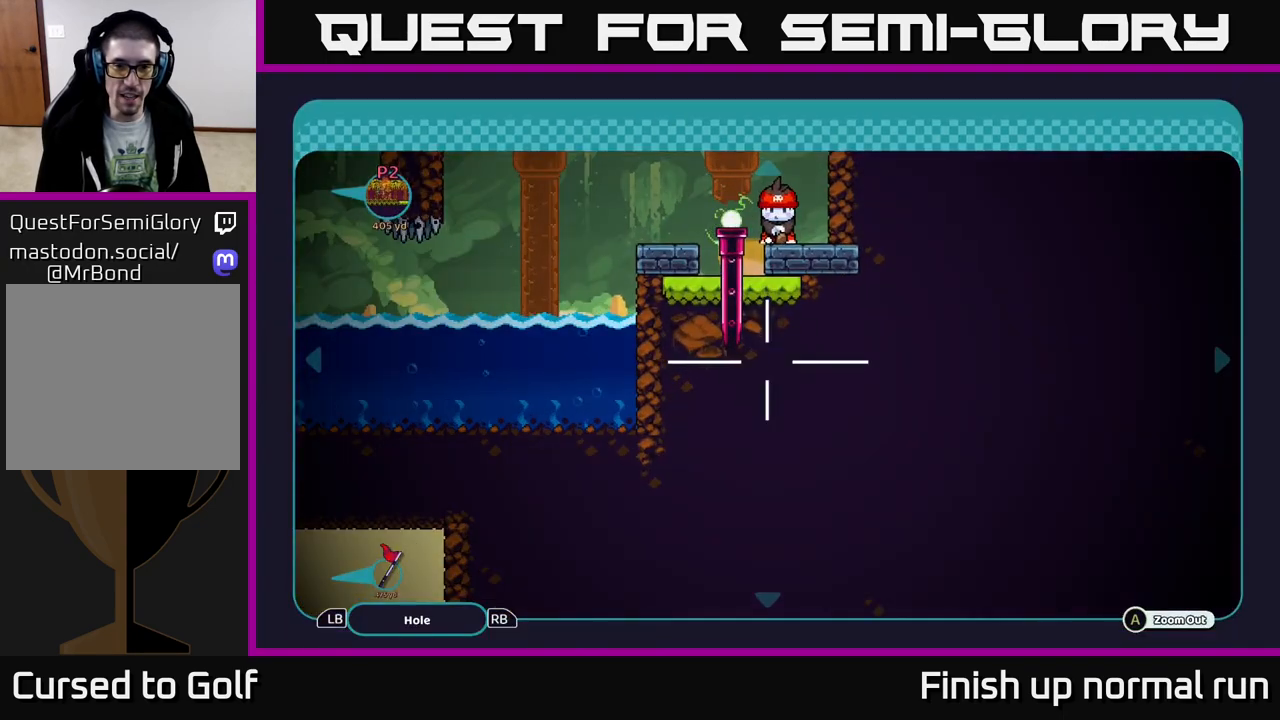
{"buttons": [], "left_stick": "down", "right_stick": "center", "events": [[17, "left_stick", "down"], [317, "left_stick", "center"], [500, "left_stick", "down"]]}
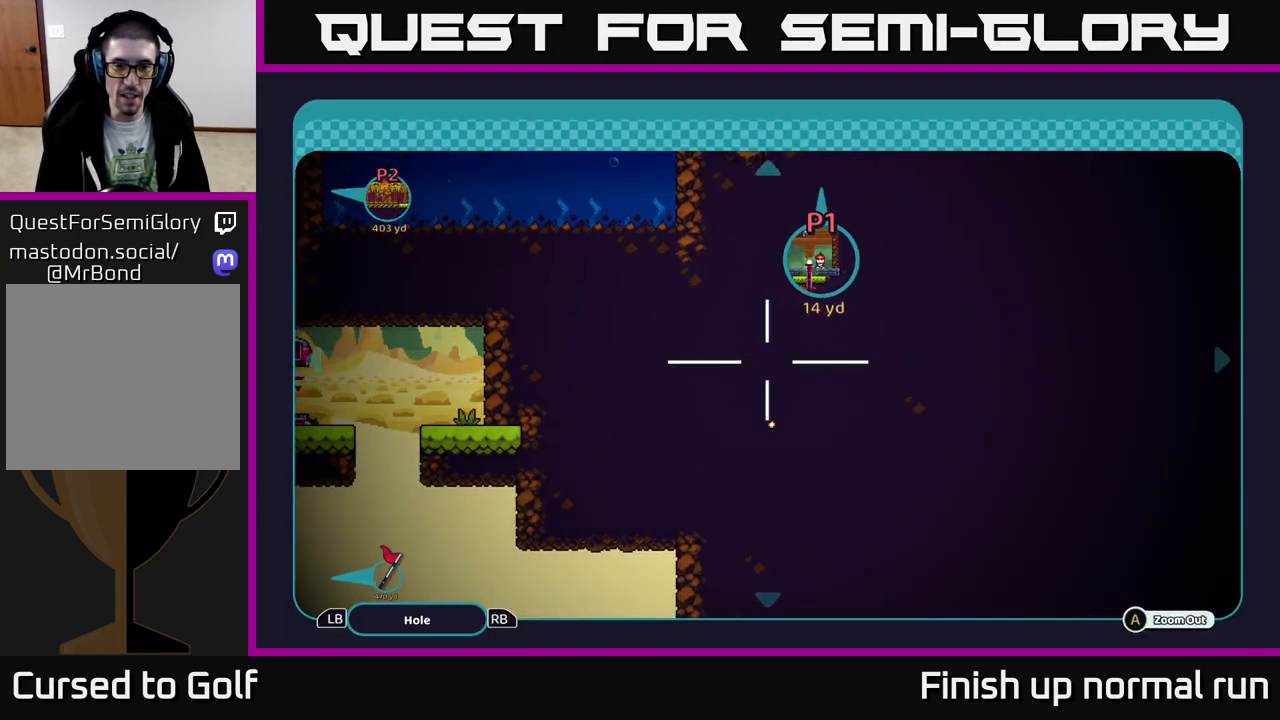
{"buttons": [], "left_stick": "center", "right_stick": "center", "events": [[417, "left_stick", "center"]]}
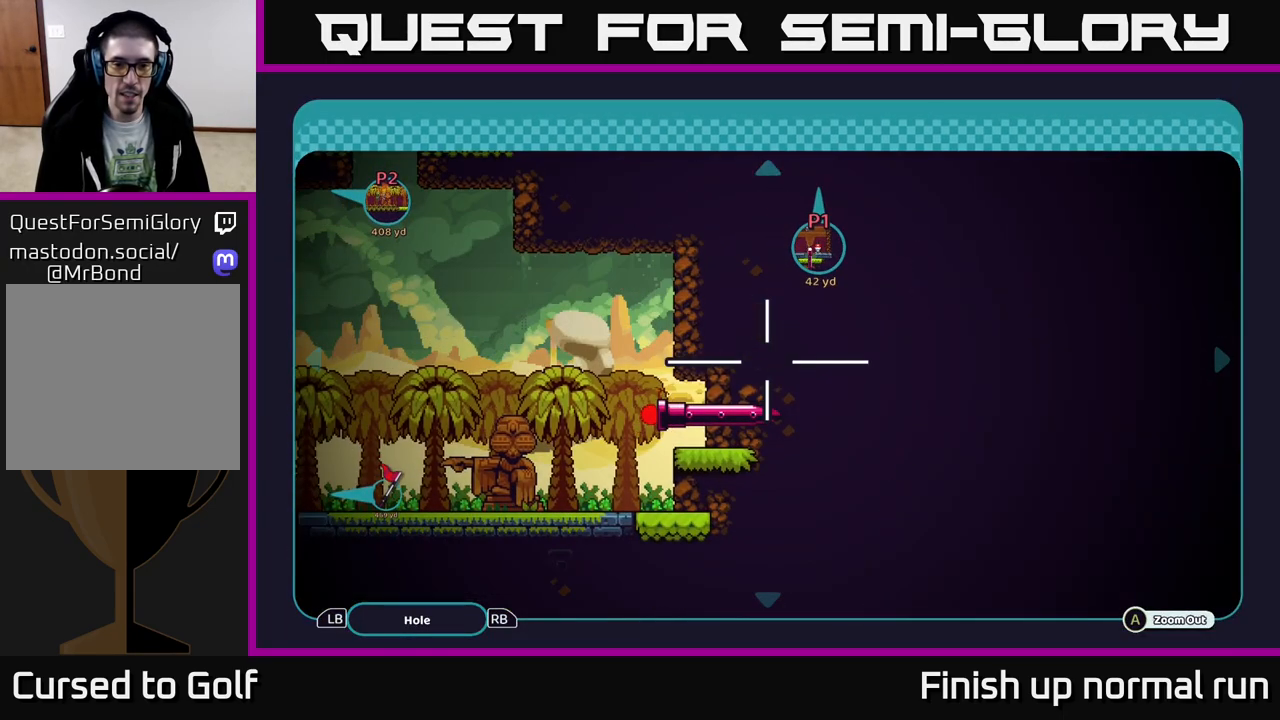
{"buttons": [], "left_stick": "center", "right_stick": "center", "events": []}
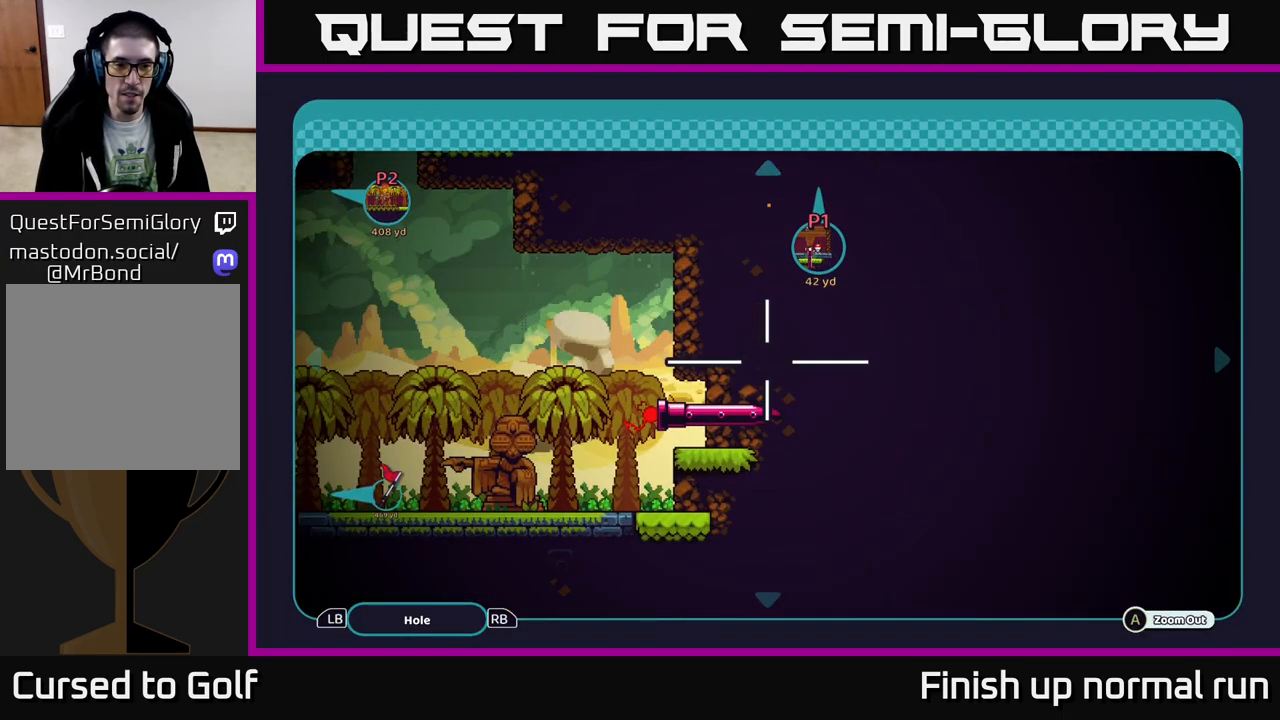
{"buttons": [], "left_stick": "center", "right_stick": "center", "events": [[33, "left_stick", "left"], [267, "left_stick", "center"]]}
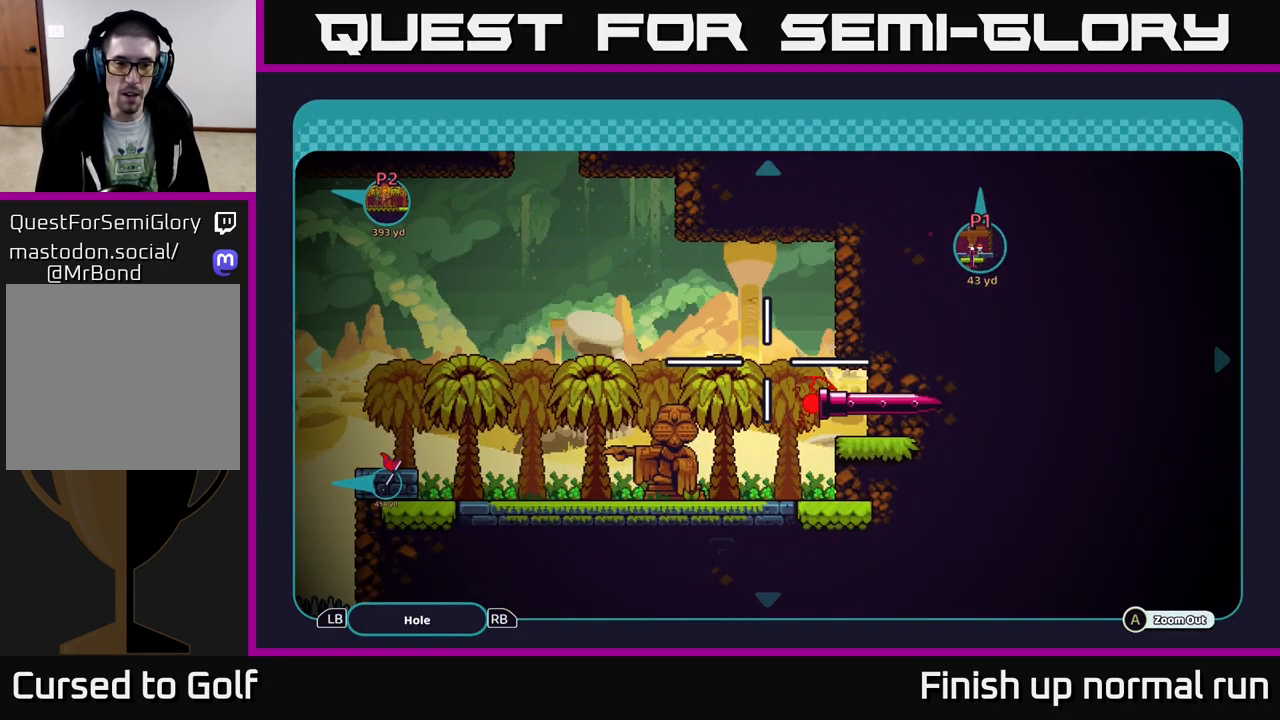
{"buttons": [], "left_stick": "center", "right_stick": "center", "events": [[50, "left_stick", "down-left"], [267, "left_stick", "center"]]}
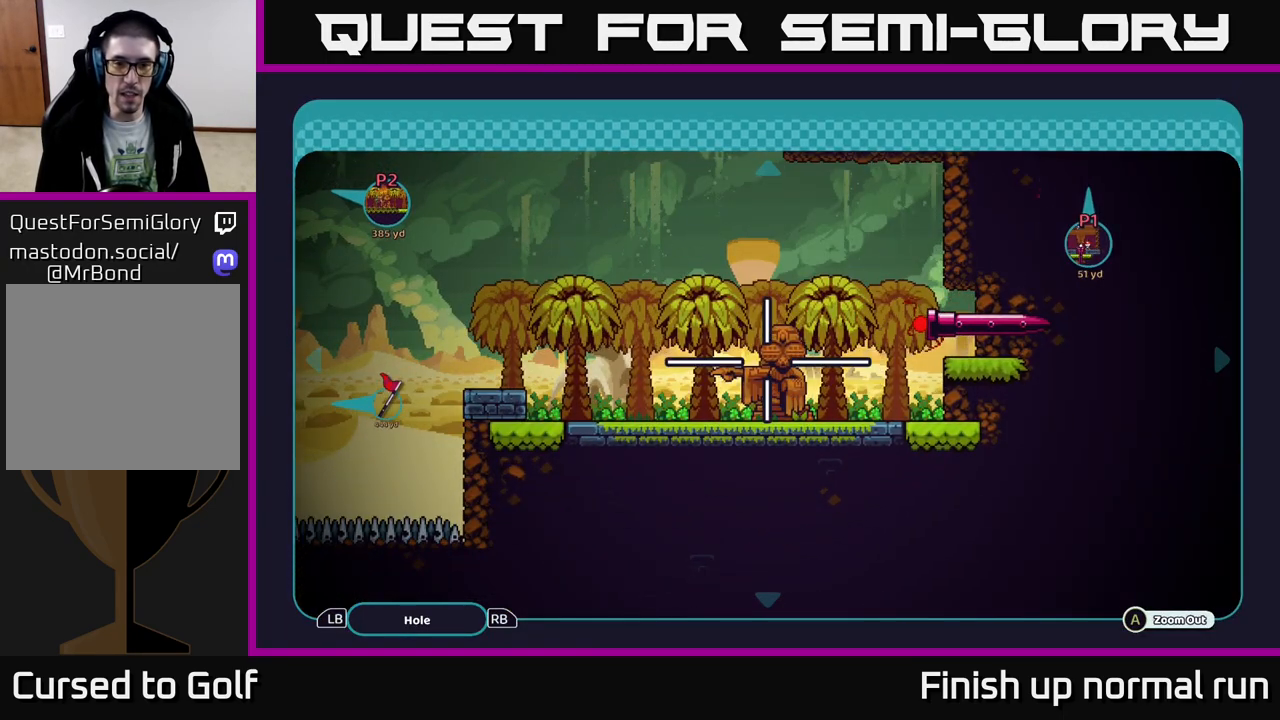
{"buttons": [], "left_stick": "center", "right_stick": "center", "events": [[250, "left_stick", "up"], [450, "left_stick", "center"]]}
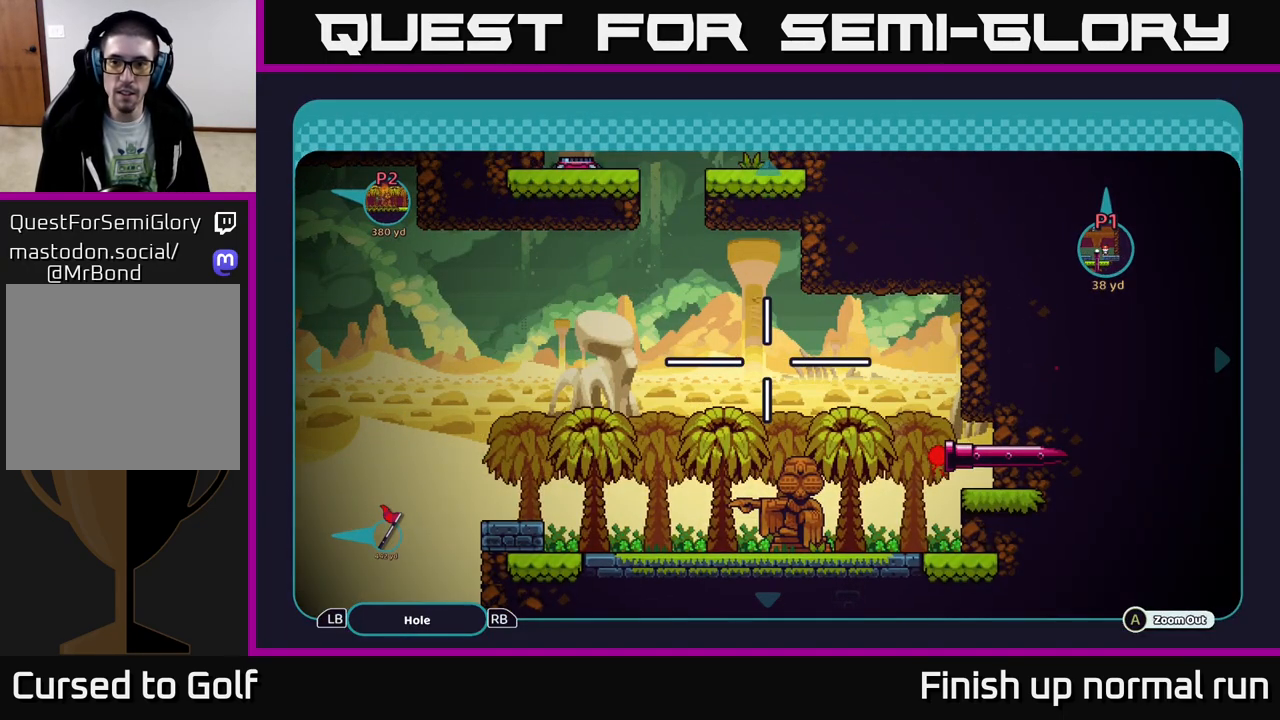
{"buttons": [], "left_stick": "center", "right_stick": "center", "events": []}
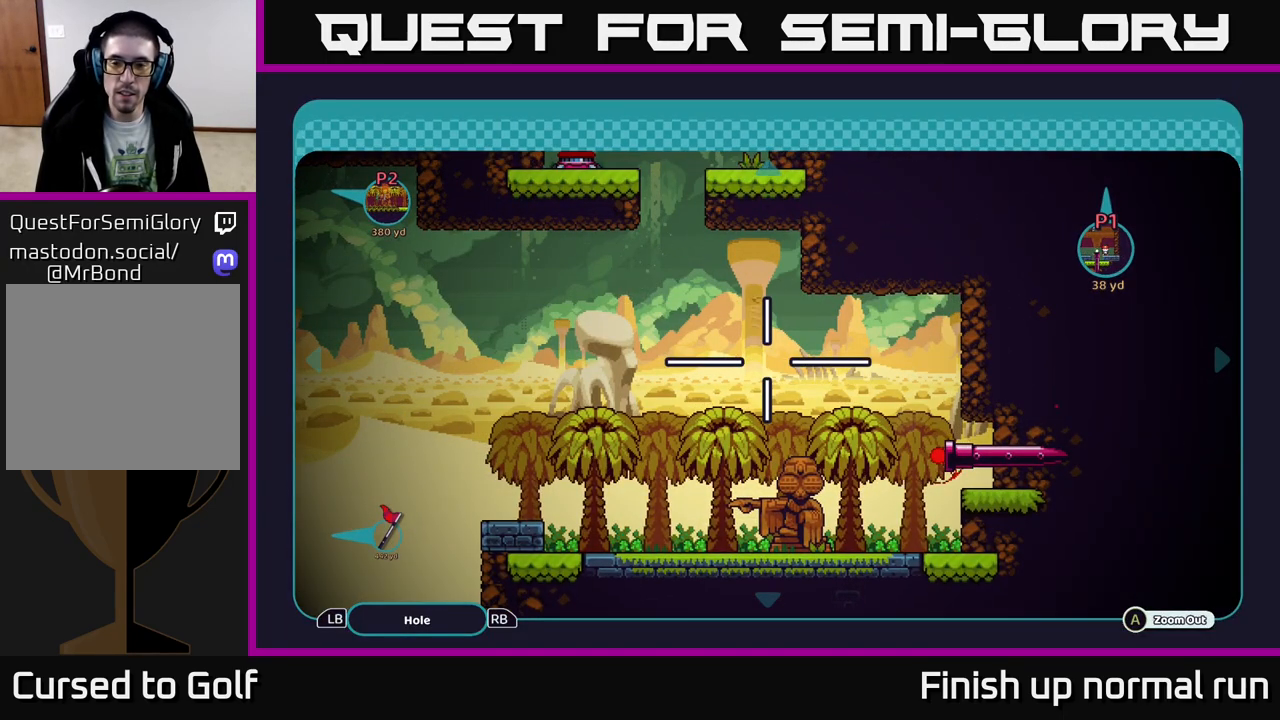
{"buttons": [], "left_stick": "center", "right_stick": "center", "events": []}
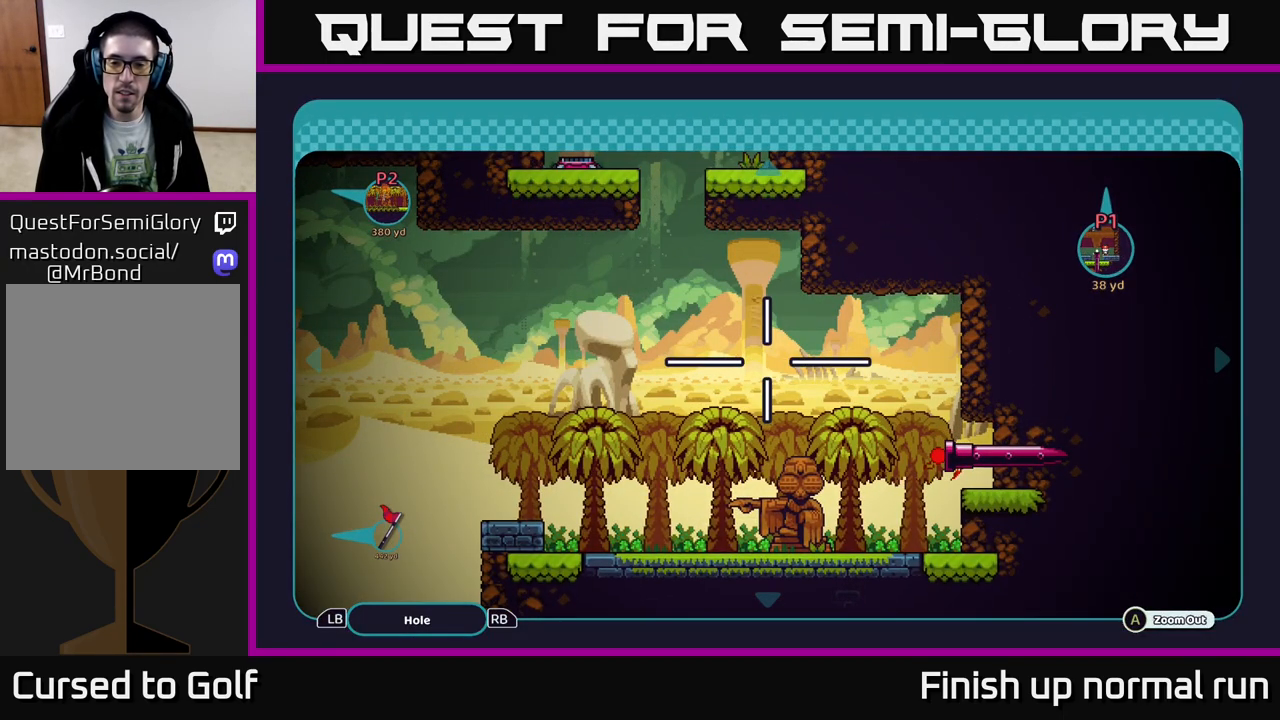
{"buttons": [], "left_stick": "left", "right_stick": "center", "events": [[500, "left_stick", "left"]]}
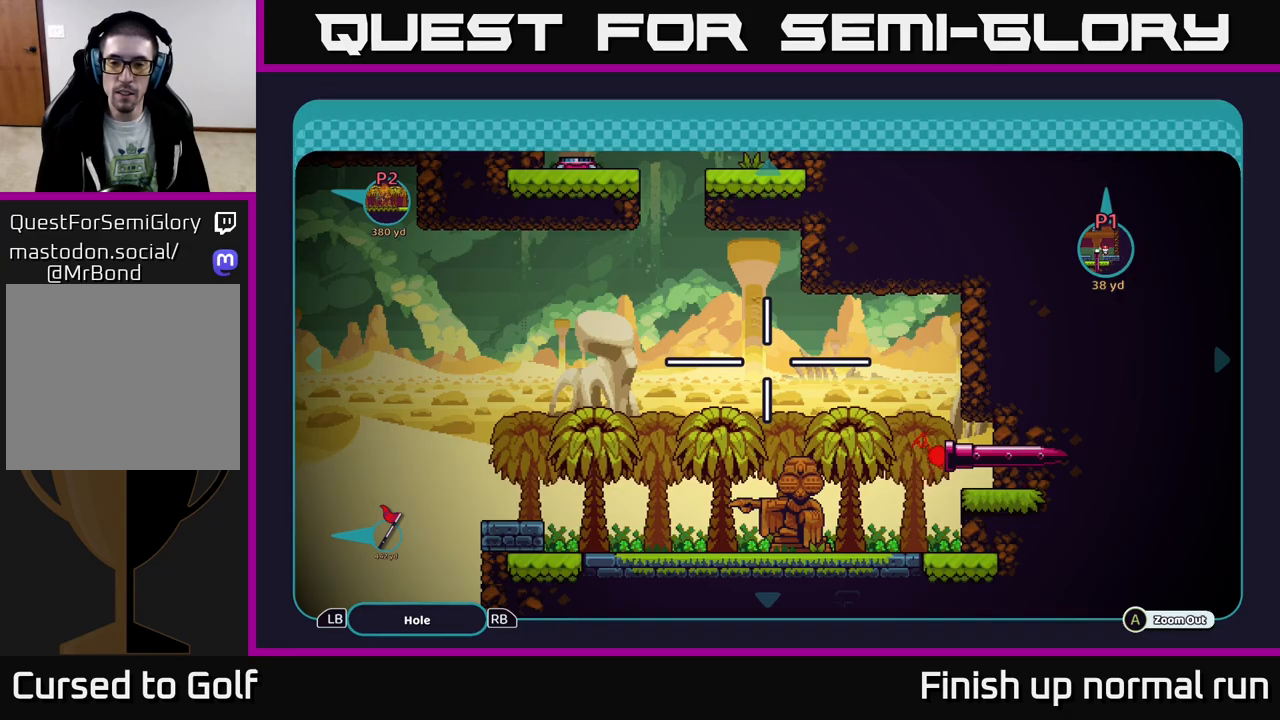
{"buttons": [], "left_stick": "left", "right_stick": "center", "events": []}
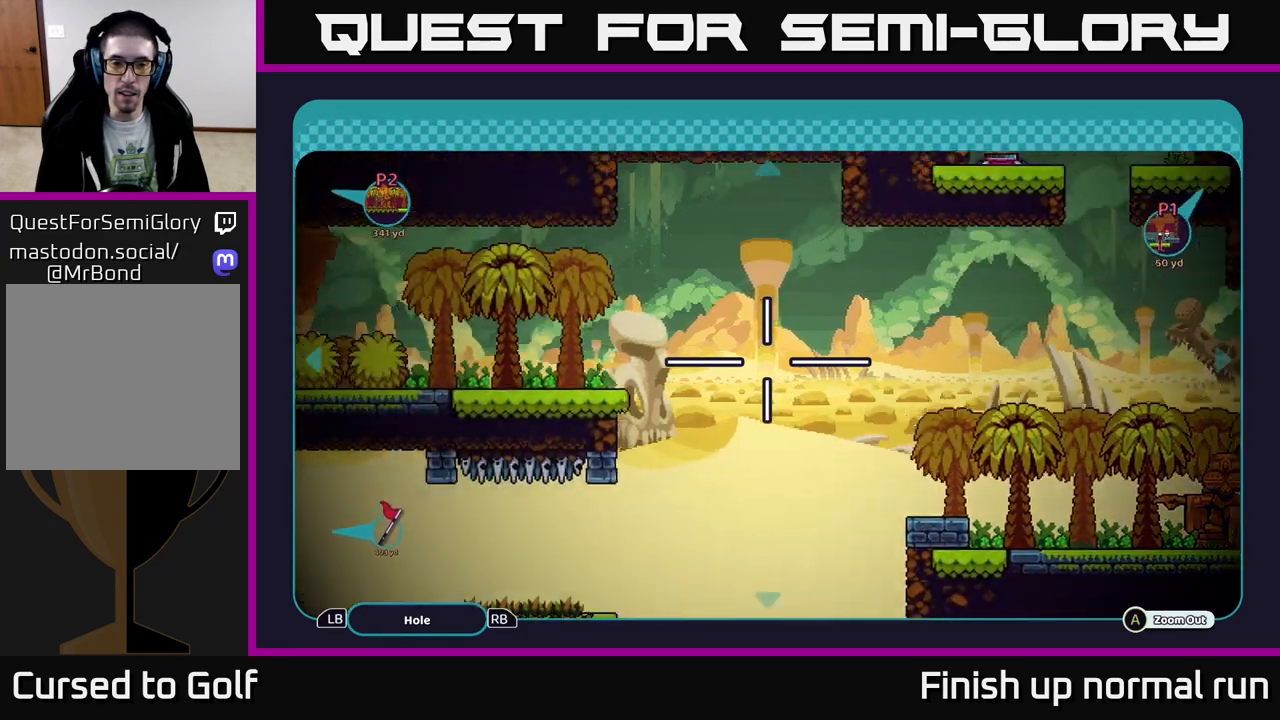
{"buttons": [], "left_stick": "left", "right_stick": "center", "events": [[117, "left_stick", "down-left"], [367, "left_stick", "center"], [417, "left_stick", "left"]]}
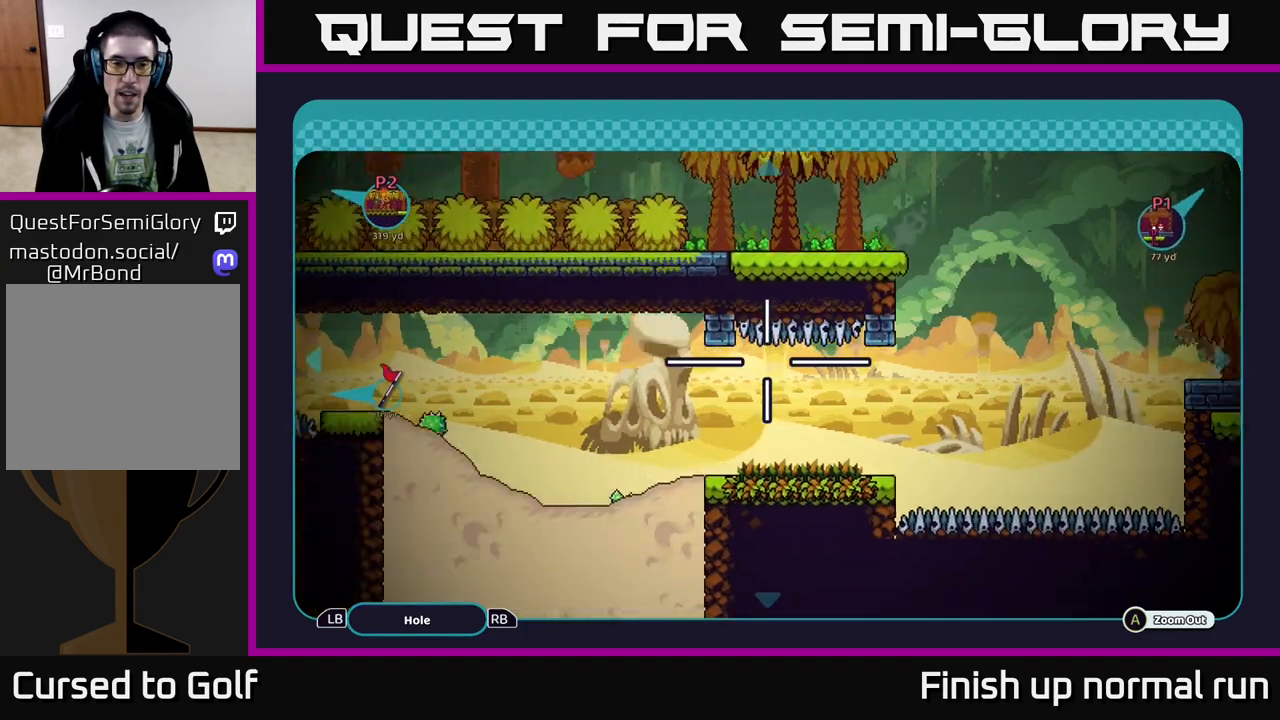
{"buttons": [], "left_stick": "up", "right_stick": "center", "events": [[350, "left_stick", "up-left"], [483, "left_stick", "up"]]}
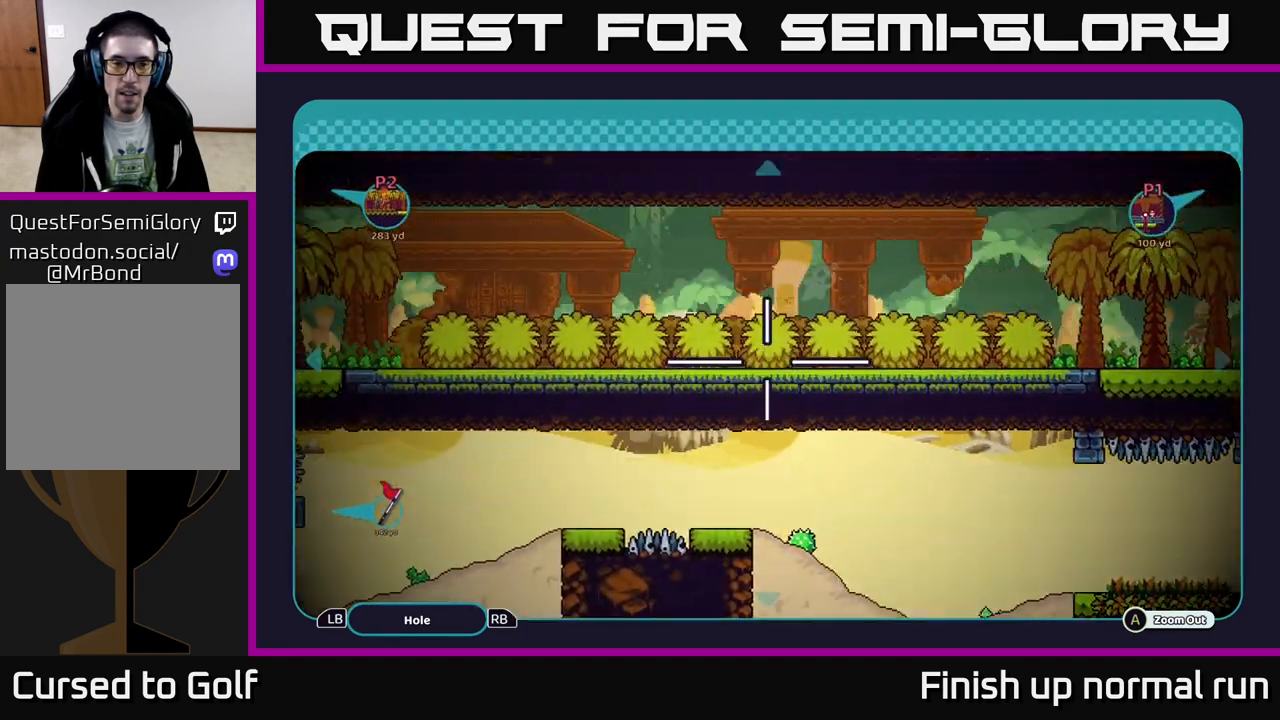
{"buttons": [], "left_stick": "right", "right_stick": "center", "events": [[67, "left_stick", "right"]]}
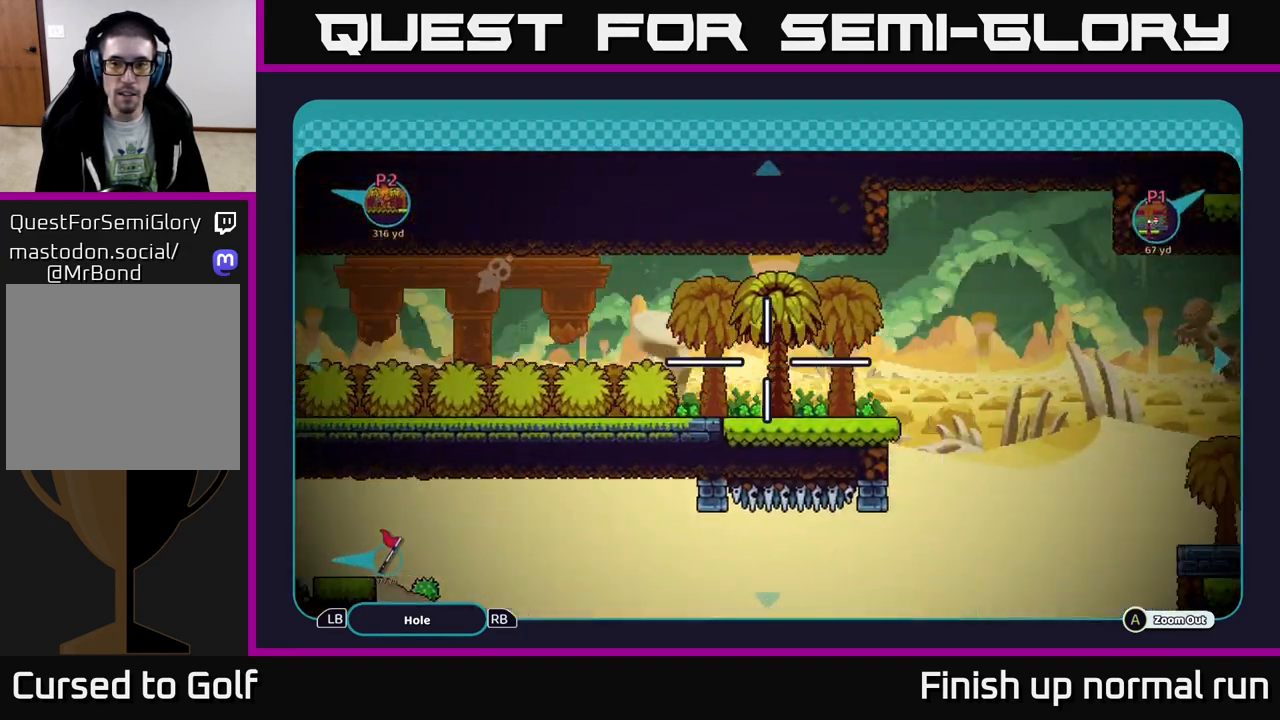
{"buttons": [], "left_stick": "center", "right_stick": "center", "events": [[450, "left_stick", "center"]]}
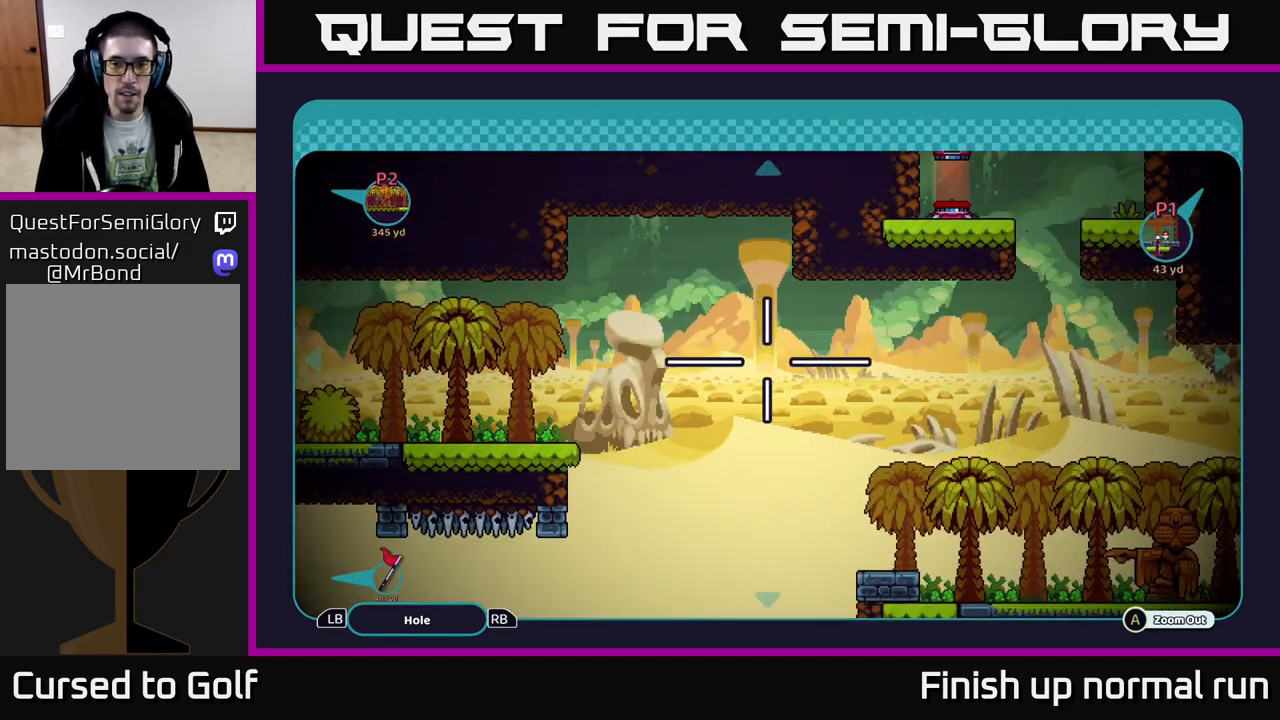
{"buttons": [], "left_stick": "left", "right_stick": "center", "events": [[100, "left_stick", "left"]]}
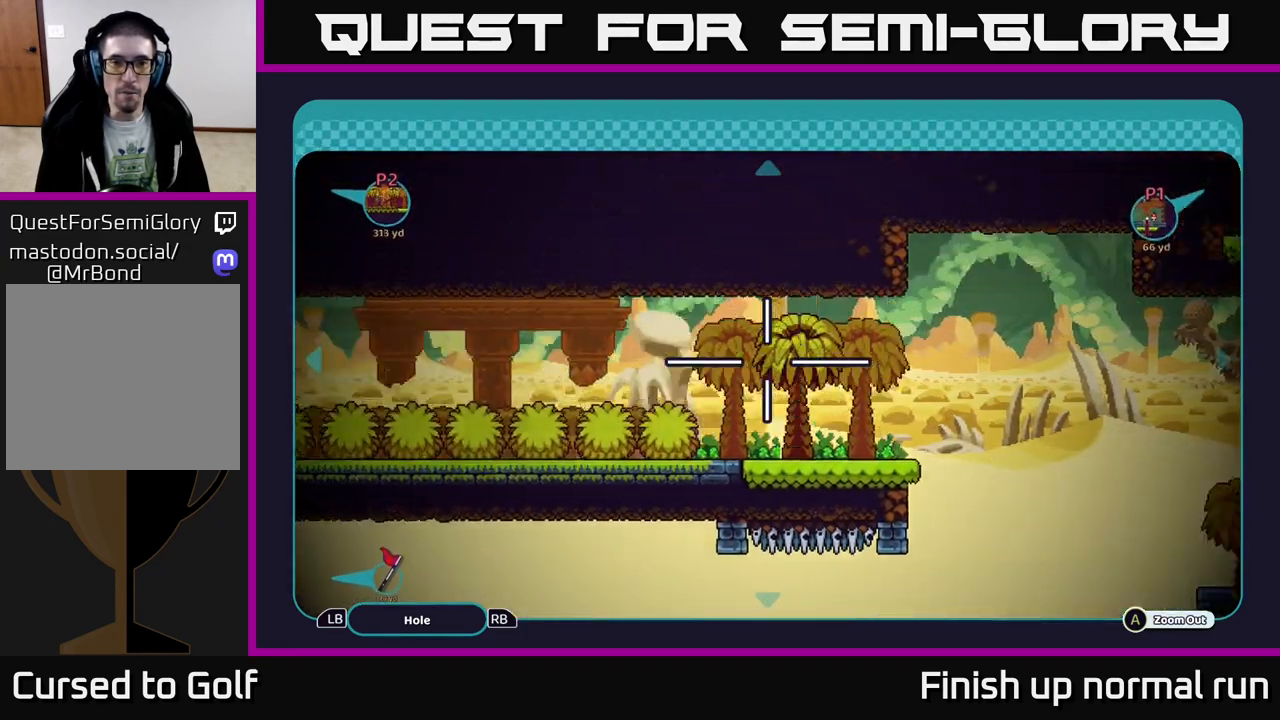
{"buttons": [], "left_stick": "left", "right_stick": "center", "events": [[367, "left_stick", "up-left"], [467, "left_stick", "left"]]}
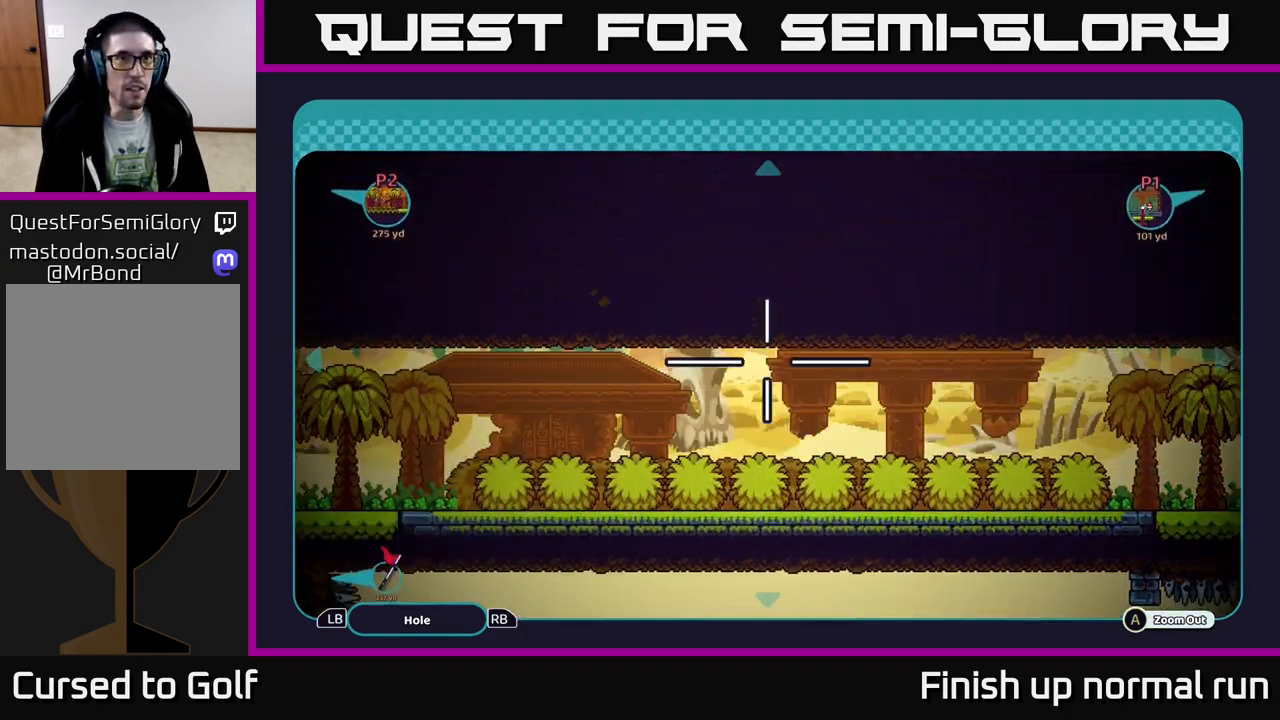
{"buttons": [], "left_stick": "down-left", "right_stick": "center", "events": [[100, "left_stick", "down-left"], [283, "left_stick", "left"], [483, "left_stick", "down-left"]]}
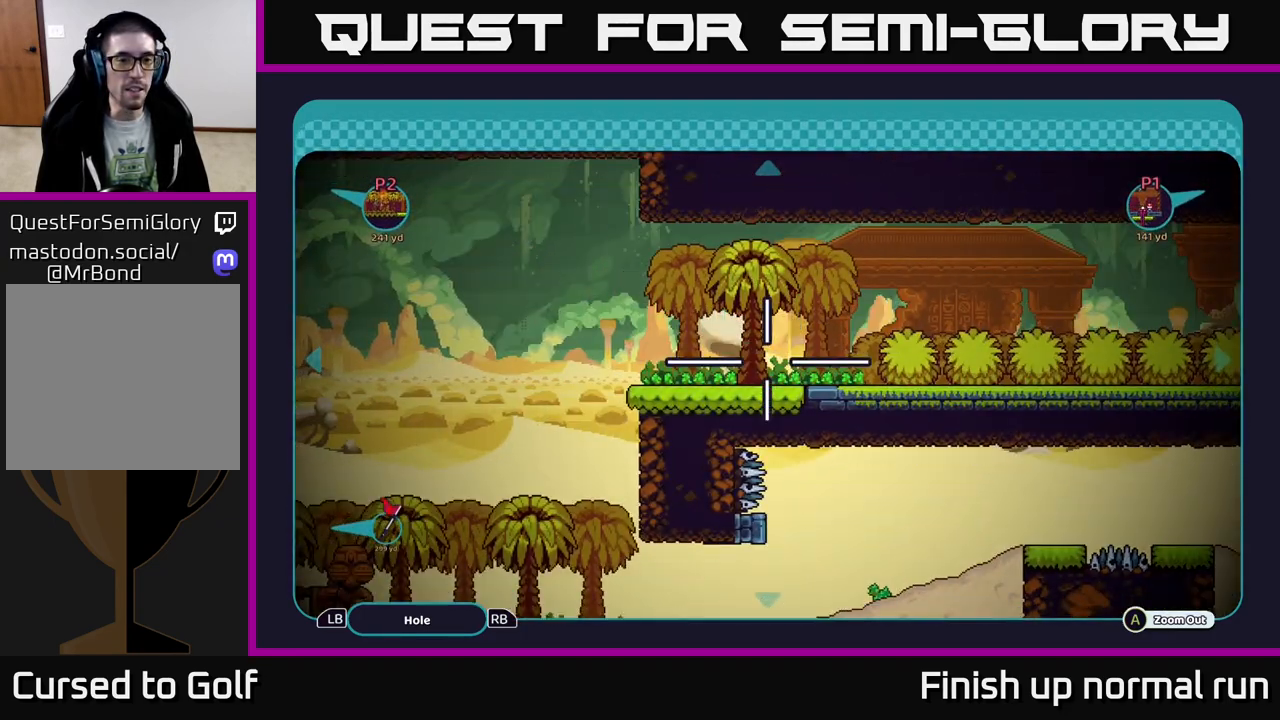
{"buttons": [], "left_stick": "center", "right_stick": "center", "events": [[433, "left_stick", "center"]]}
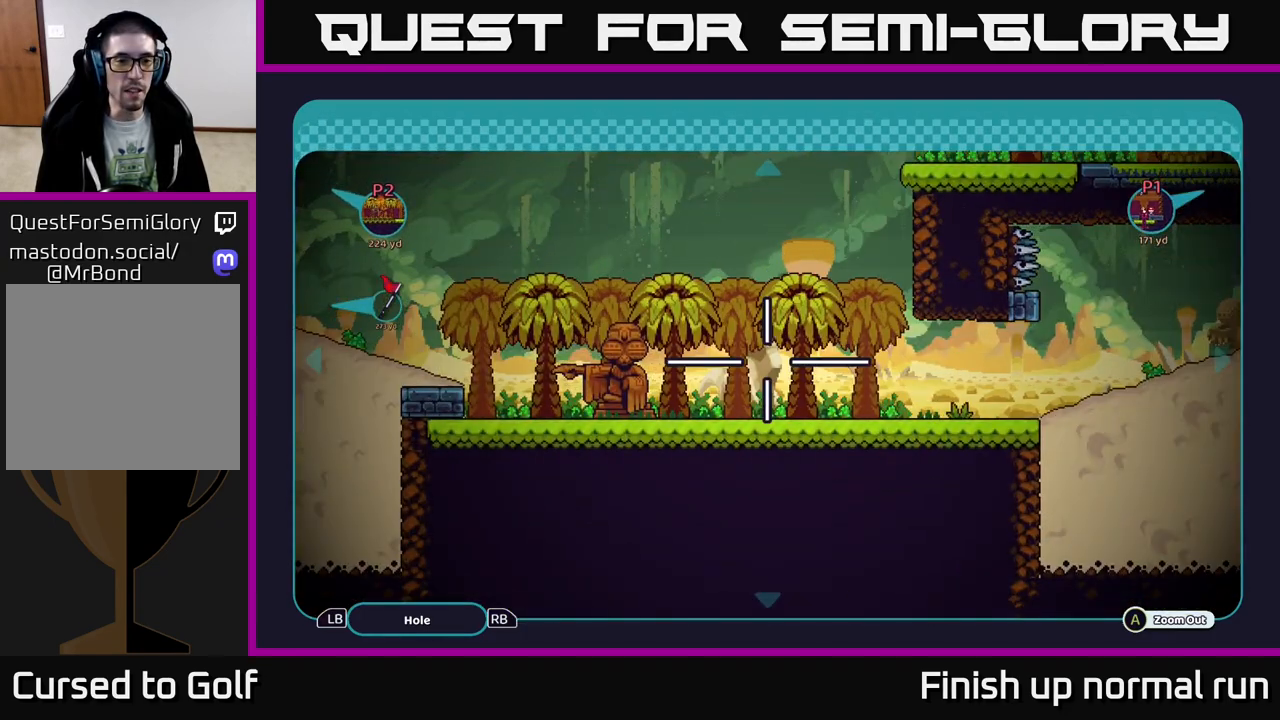
{"buttons": [], "left_stick": "up-left", "right_stick": "center", "events": [[133, "left_stick", "left"], [350, "left_stick", "up-left"]]}
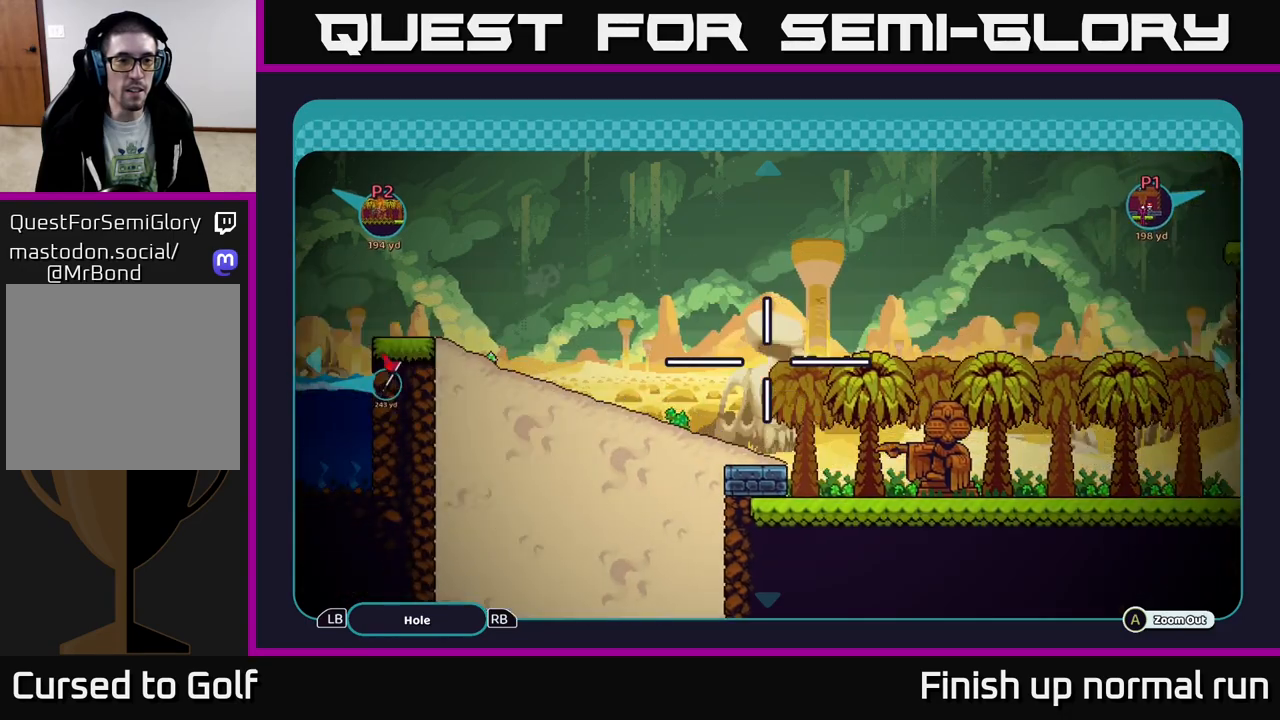
{"buttons": [], "left_stick": "center", "right_stick": "center", "events": [[133, "left_stick", "left"], [483, "left_stick", "center"]]}
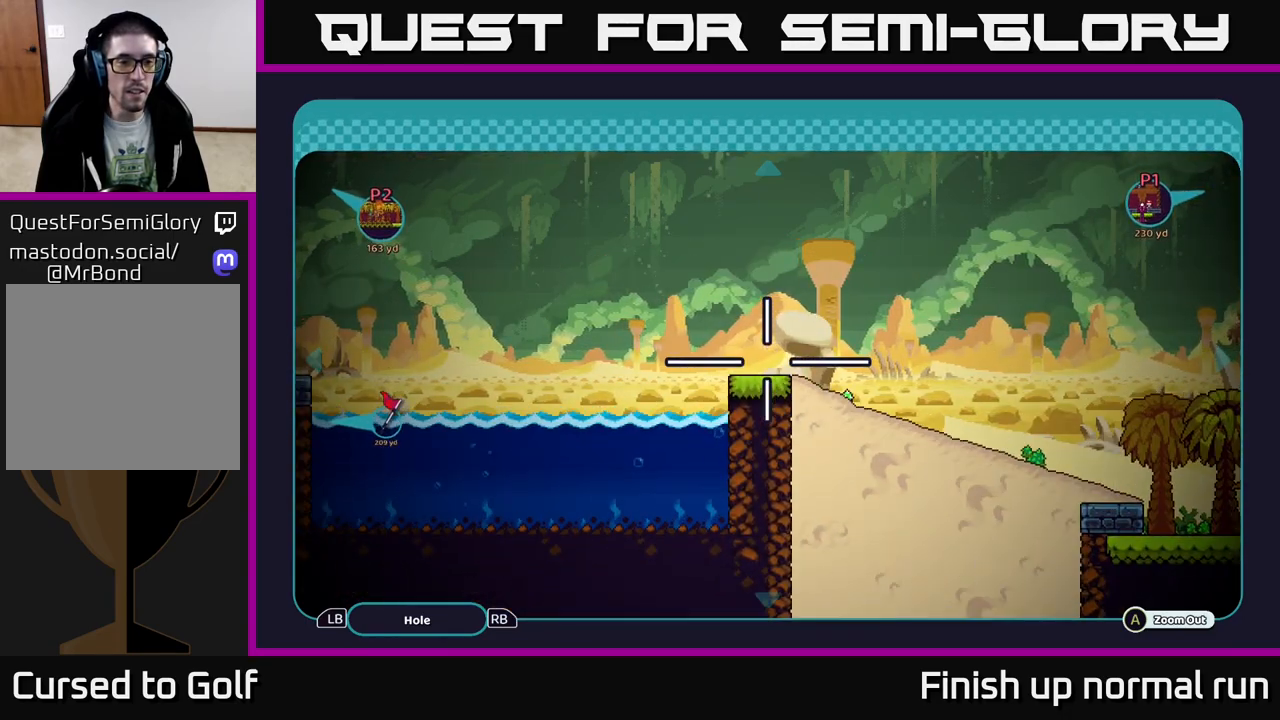
{"buttons": [], "left_stick": "left", "right_stick": "center", "events": [[150, "left_stick", "left"]]}
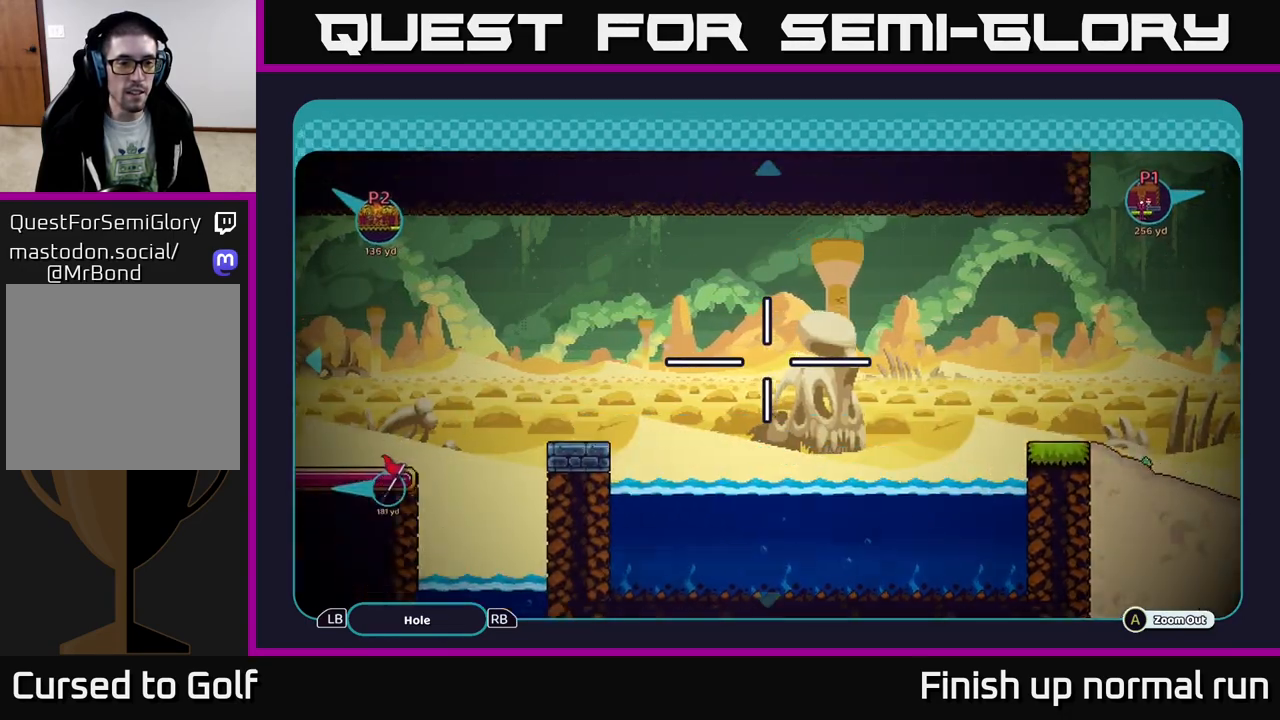
{"buttons": [], "left_stick": "left", "right_stick": "center", "events": []}
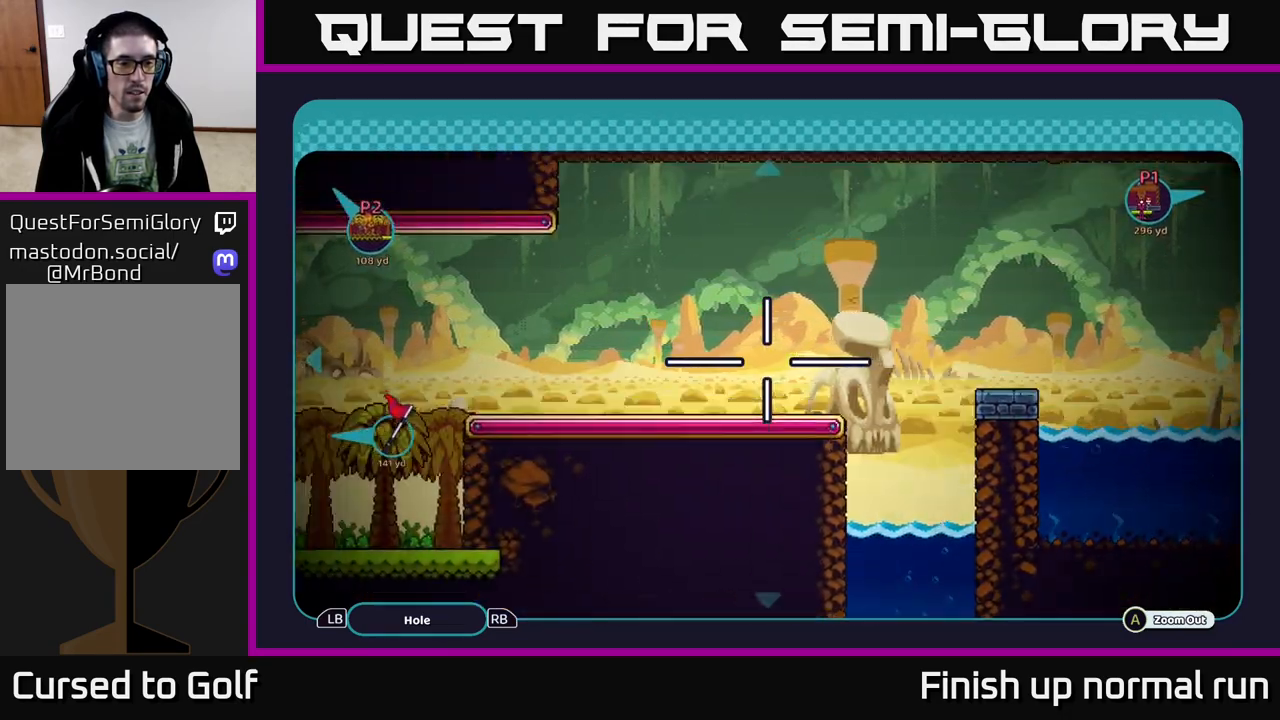
{"buttons": [], "left_stick": "left", "right_stick": "center", "events": [[283, "left_stick", "center"], [400, "left_stick", "left"]]}